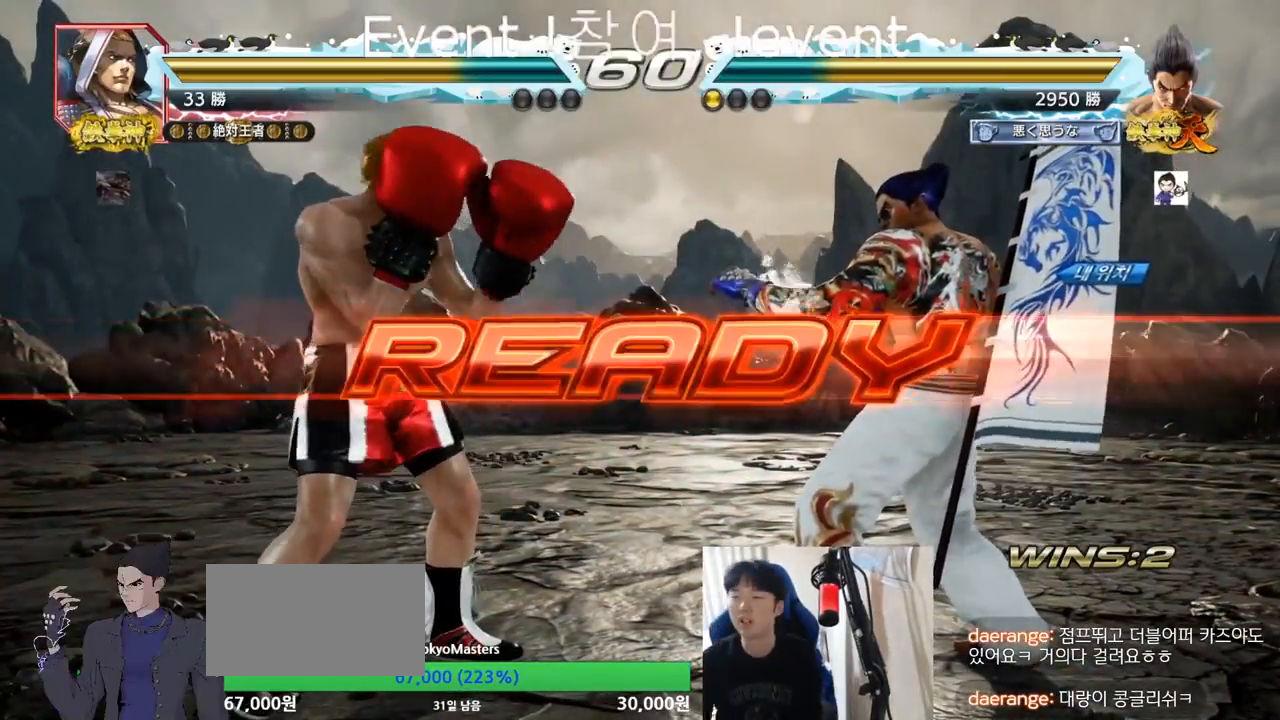
Gameplay with a controller (arcade stick); each line is a JSON object with the inputs held at the frame after it. "events" lists button and stick changes between this image and that frame as [ms after this image, input, new state], when the widget could be followed in between. Not read: L3 R3.
{"buttons": [], "left_stick": "center", "events": [[267, "SQUARE", "down"], [267, "TRIANGLE", "down"], [367, "SQUARE", "up"], [383, "TRIANGLE", "up"]]}
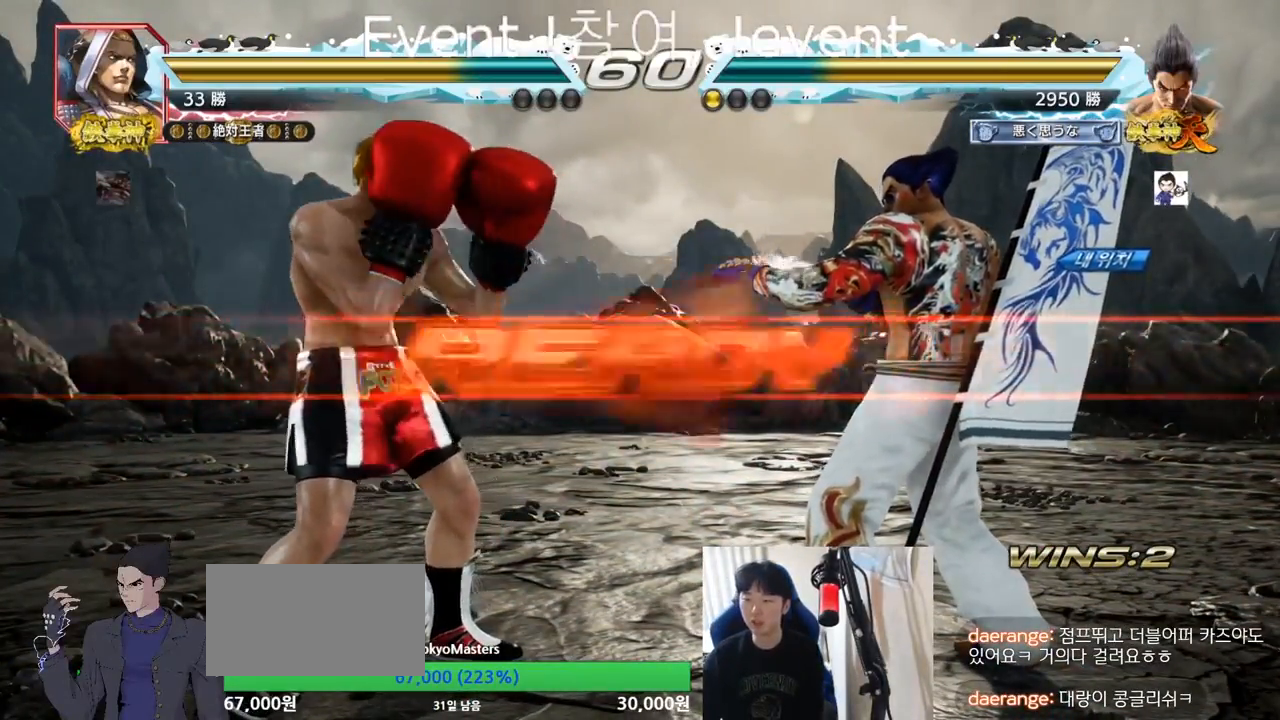
{"buttons": [], "left_stick": "center", "events": [[34, "TRIANGLE", "down"], [50, "SQUARE", "down"], [134, "SQUARE", "up"], [134, "TRIANGLE", "up"], [234, "SQUARE", "down"], [250, "TRIANGLE", "down"], [334, "SQUARE", "up"], [367, "TRIANGLE", "up"]]}
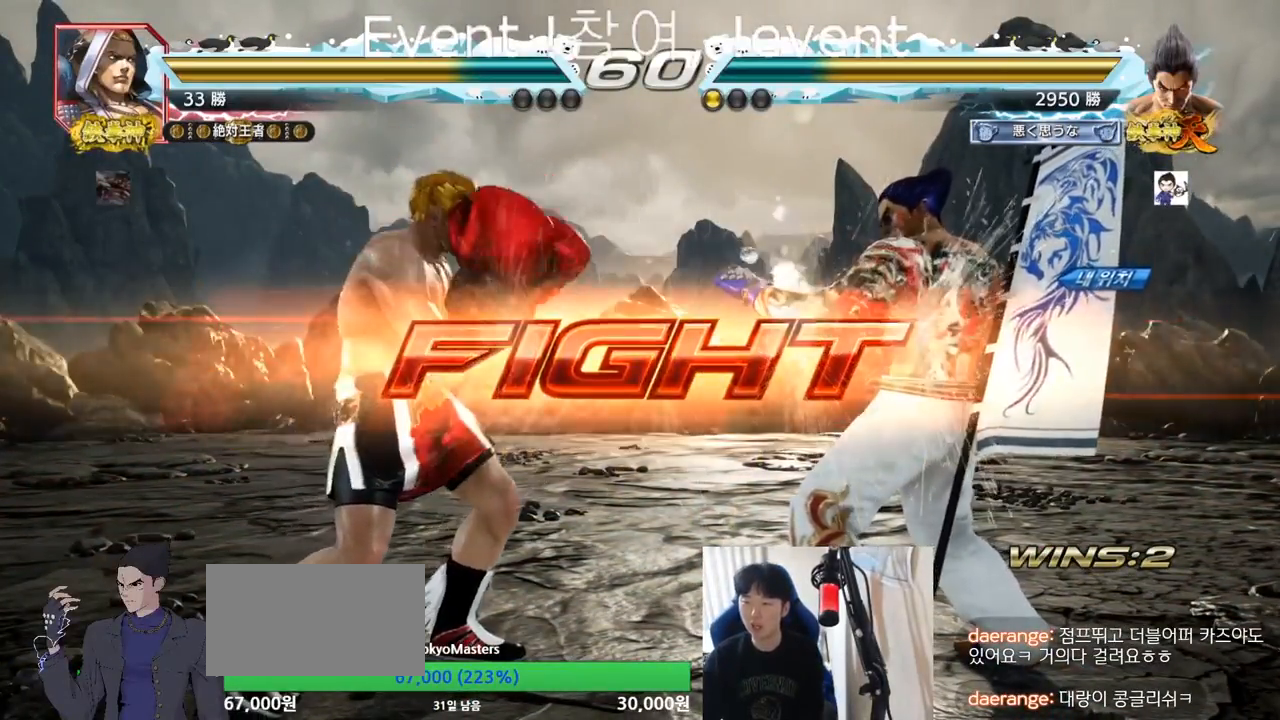
{"buttons": [], "left_stick": "center", "events": [[167, "left_stick", "right"], [267, "left_stick", "center"], [317, "left_stick", "left"], [383, "left_stick", "down"], [483, "left_stick", "center"]]}
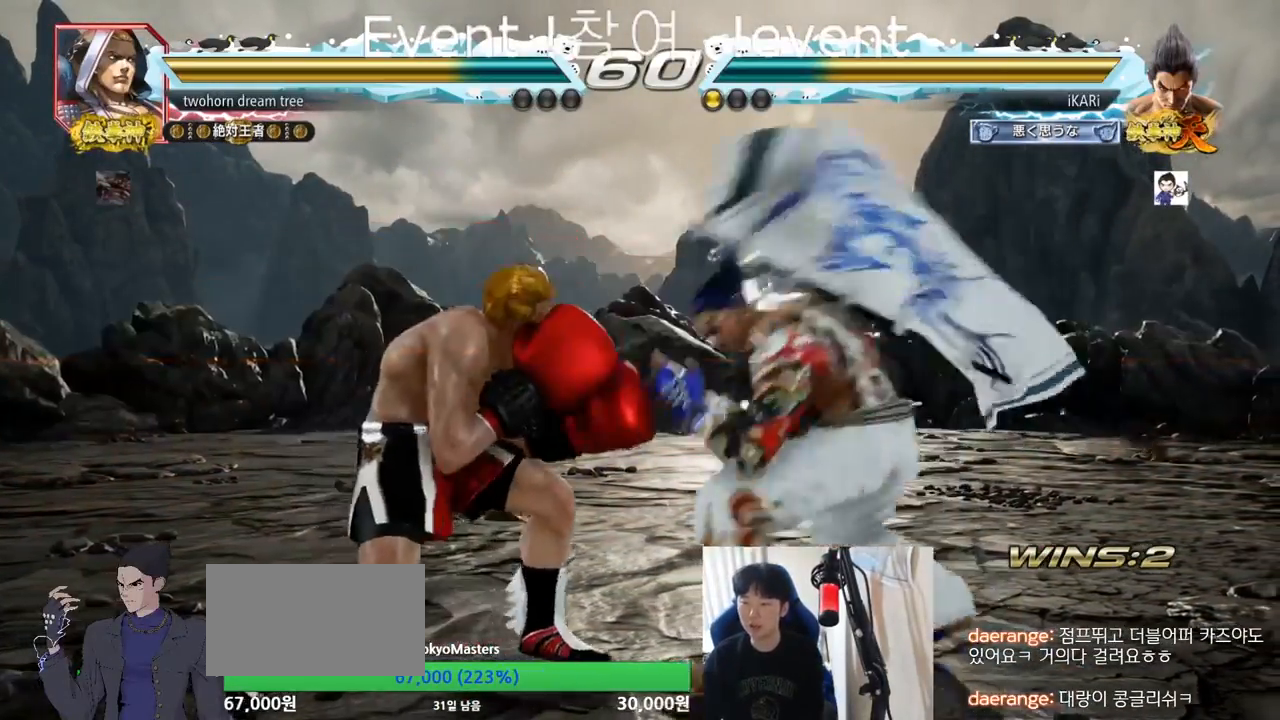
{"buttons": [], "left_stick": "right", "events": [[67, "left_stick", "right"]]}
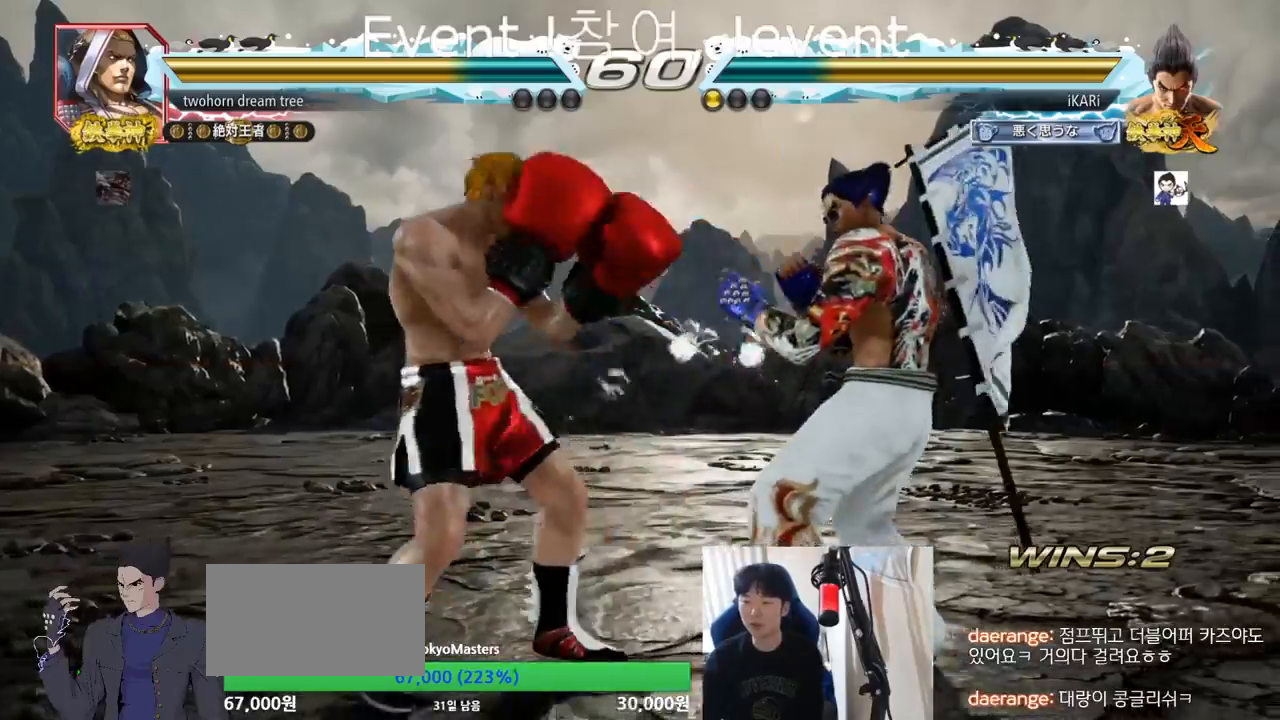
{"buttons": [], "left_stick": "right", "events": [[16, "left_stick", "center"], [66, "left_stick", "down"], [83, "SQUARE", "down"], [83, "TRIANGLE", "down"], [116, "TRIANGLE", "up"], [133, "SQUARE", "up"], [183, "left_stick", "center"], [233, "TRIANGLE", "down"], [250, "SQUARE", "down"], [317, "SQUARE", "up"], [317, "TRIANGLE", "up"], [483, "left_stick", "right"]]}
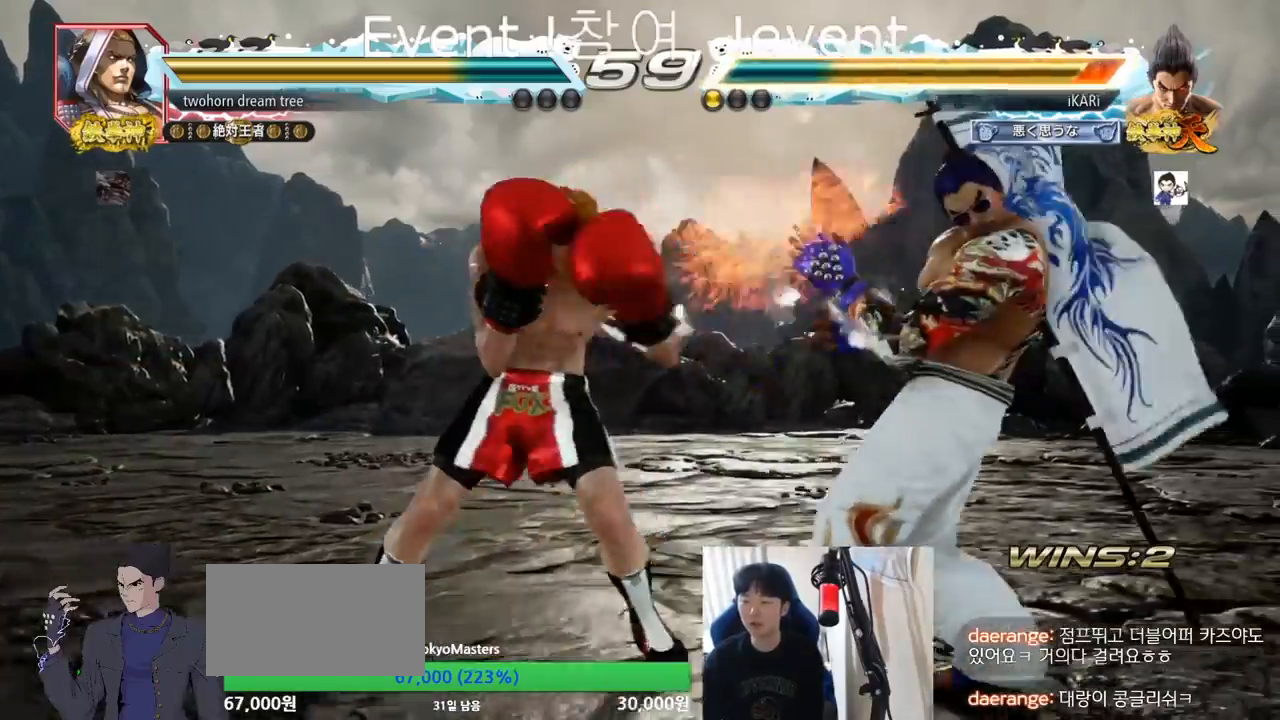
{"buttons": [], "left_stick": "center", "events": [[267, "left_stick", "center"], [401, "left_stick", "right"], [467, "left_stick", "center"]]}
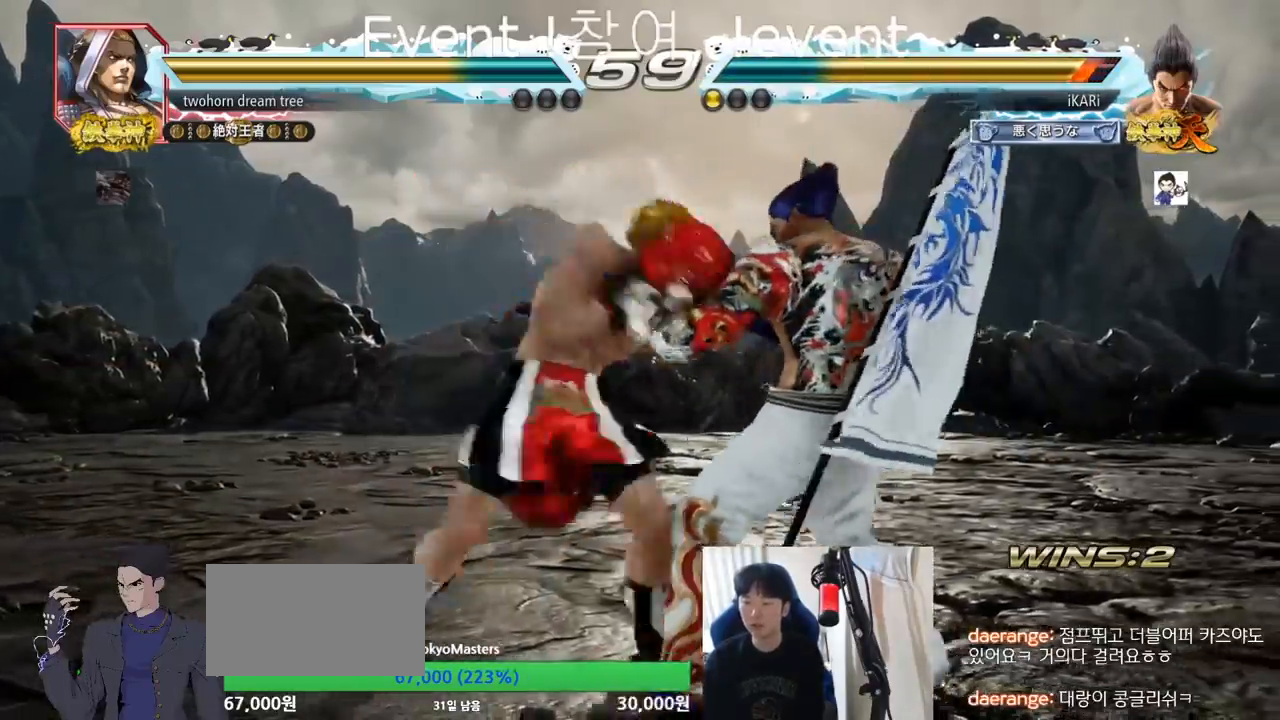
{"buttons": [], "left_stick": "center", "events": [[16, "left_stick", "right"], [217, "left_stick", "center"], [267, "left_stick", "down"], [283, "SQUARE", "down"], [283, "TRIANGLE", "down"], [350, "SQUARE", "up"], [350, "TRIANGLE", "up"], [400, "left_stick", "center"]]}
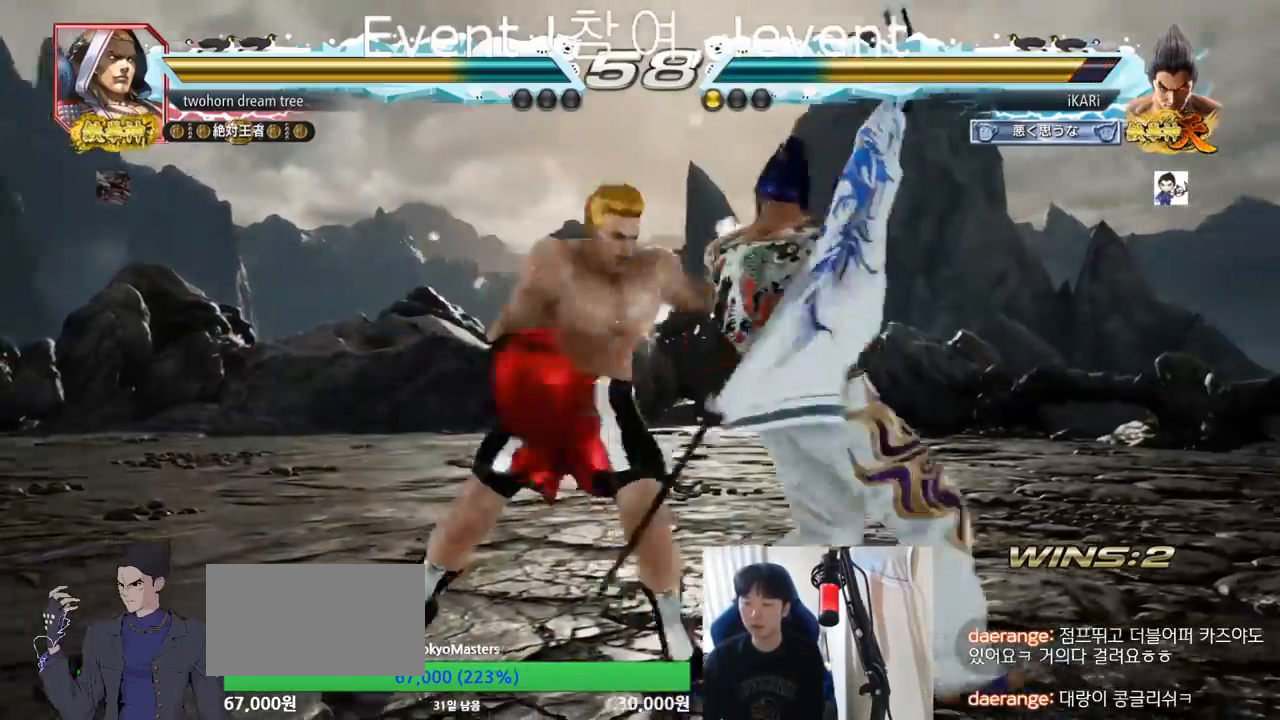
{"buttons": [], "left_stick": "center", "events": []}
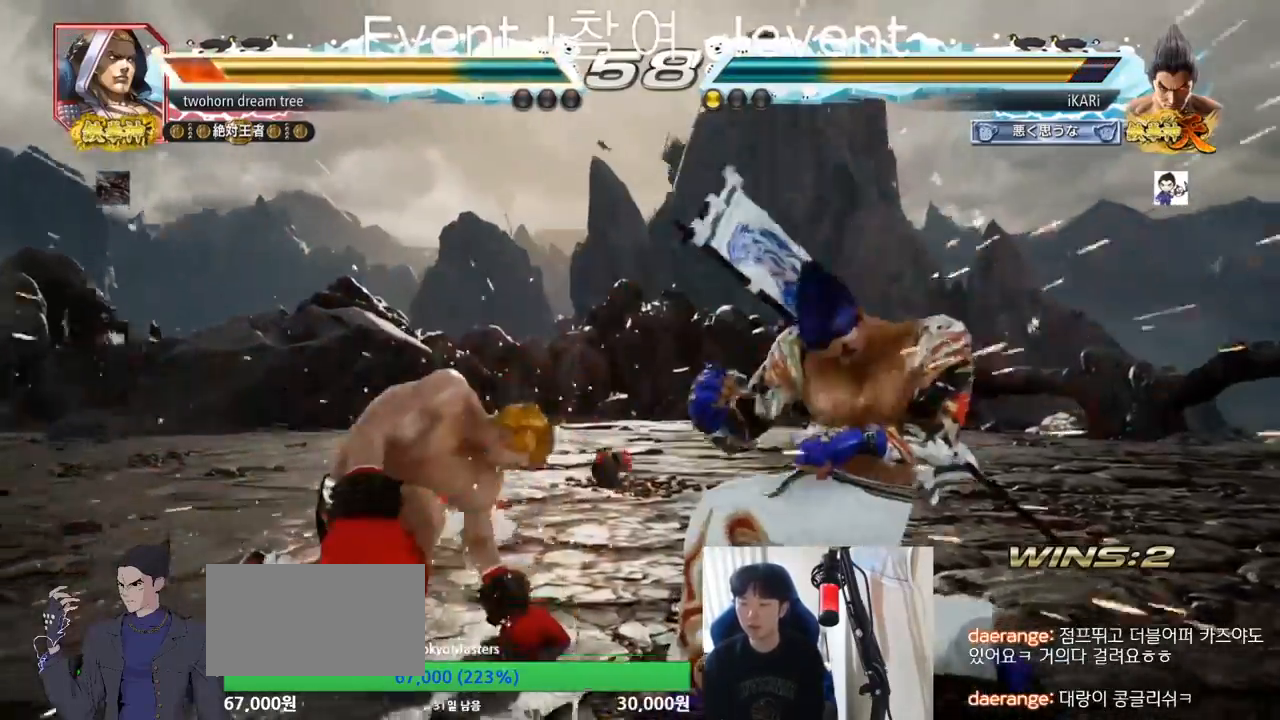
{"buttons": [], "left_stick": "down", "events": [[150, "left_stick", "up"], [200, "left_stick", "center"], [467, "left_stick", "down"]]}
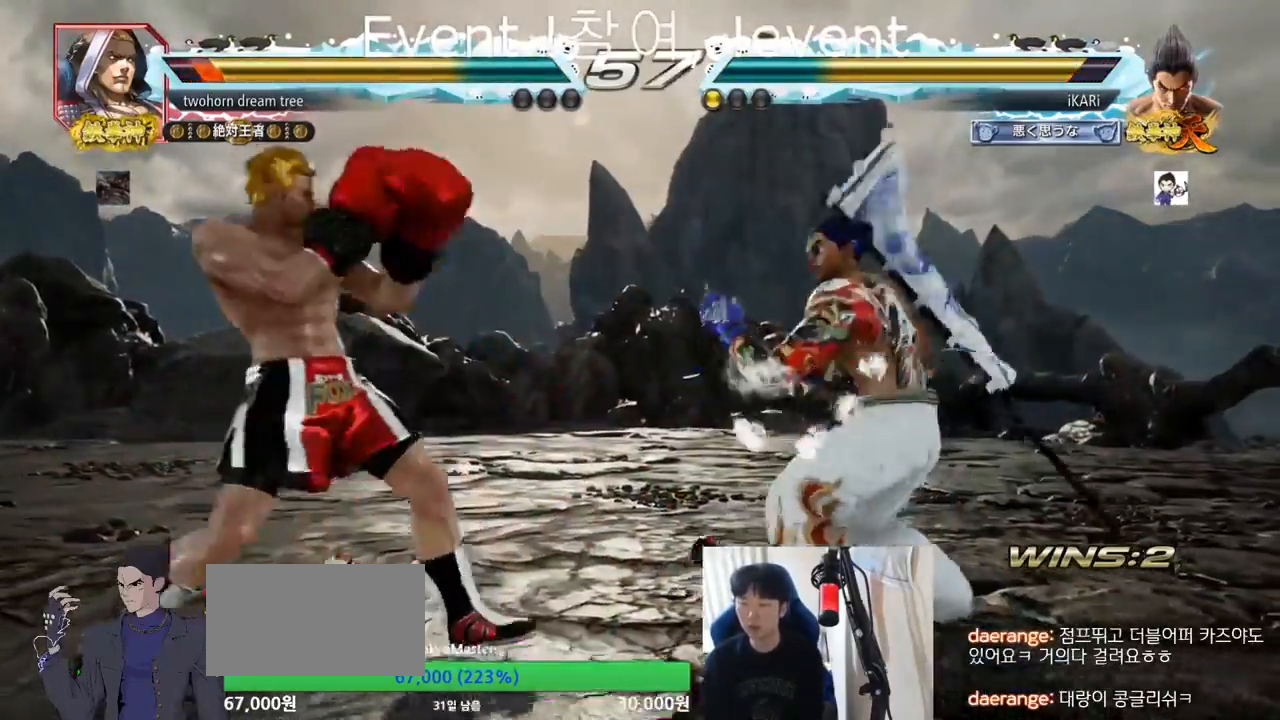
{"buttons": [], "left_stick": "center", "events": [[17, "left_stick", "center"], [117, "left_stick", "right"], [134, "TRIANGLE", "down"], [200, "TRIANGLE", "up"], [267, "left_stick", "center"]]}
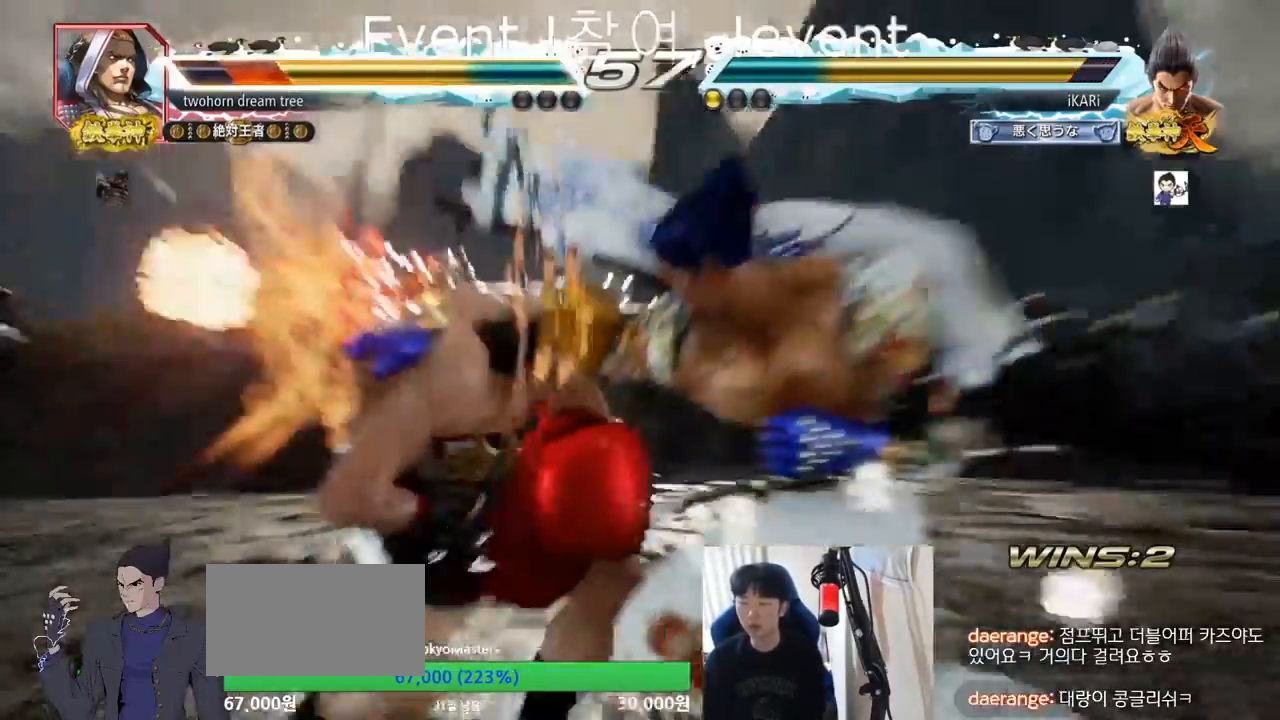
{"buttons": [], "left_stick": "center", "events": []}
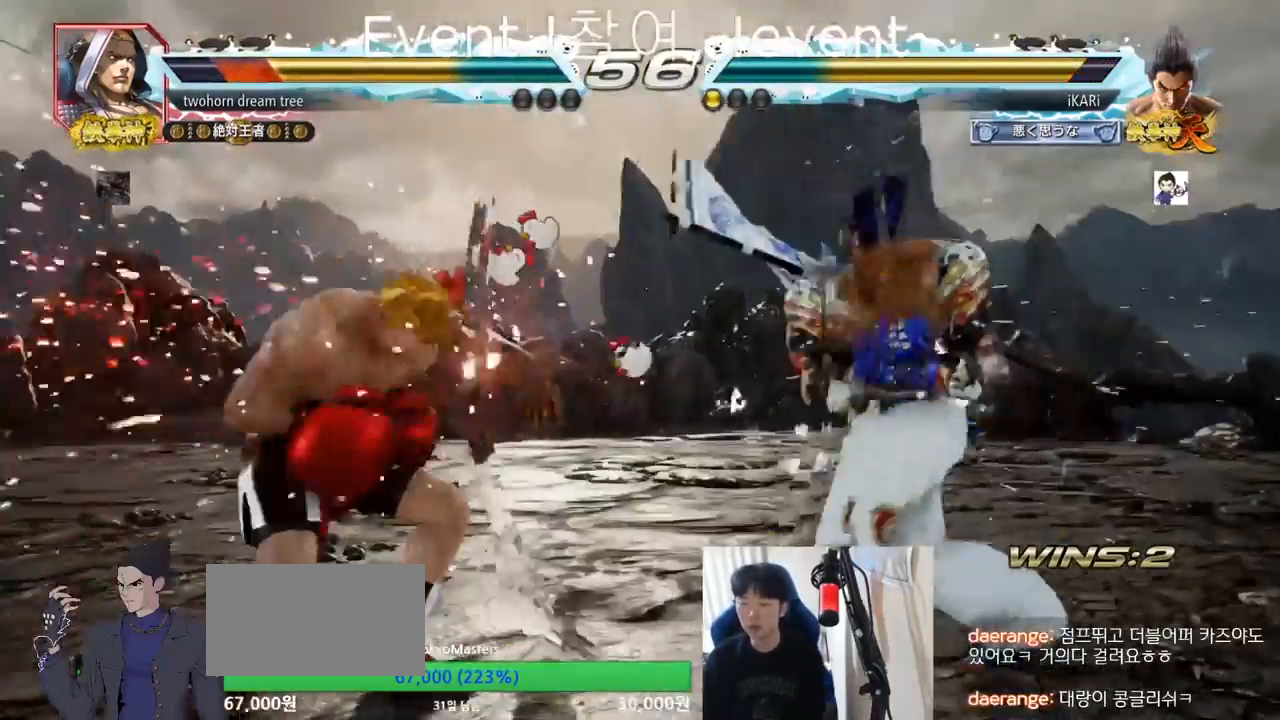
{"buttons": [], "left_stick": "center", "events": [[301, "left_stick", "left"], [351, "left_stick", "center"], [451, "CROSS", "down"], [501, "CROSS", "up"]]}
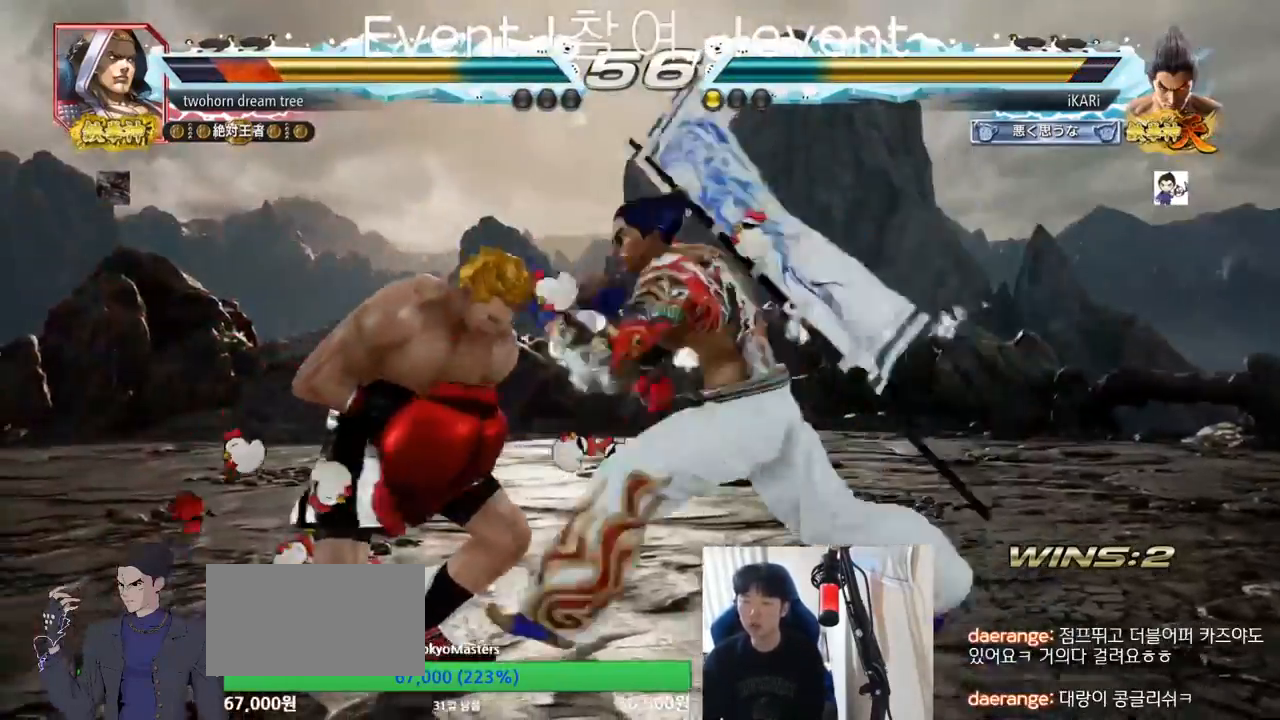
{"buttons": ["TRIANGLE"], "left_stick": "center", "events": [[67, "SQUARE", "down"], [117, "SQUARE", "up"], [217, "CIRCLE", "down"], [267, "CIRCLE", "up"], [317, "CIRCLE", "down"], [384, "CIRCLE", "up"], [500, "TRIANGLE", "down"]]}
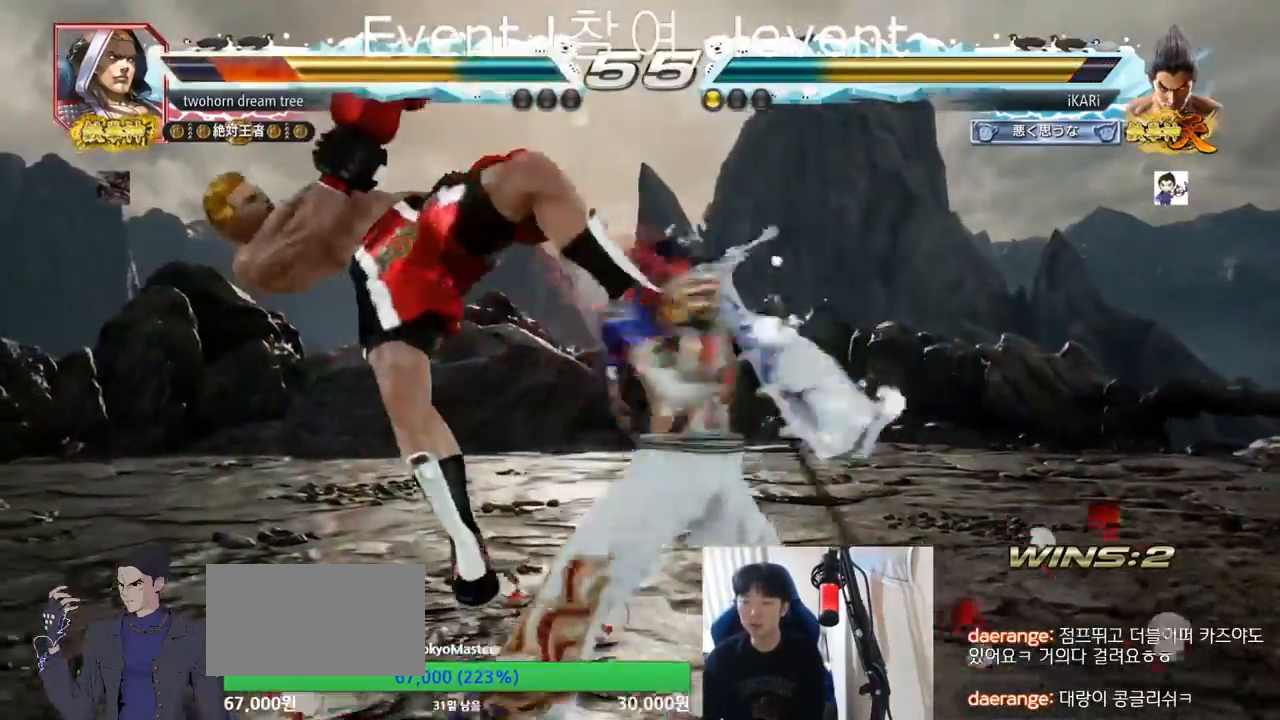
{"buttons": [], "left_stick": "center", "events": [[67, "TRIANGLE", "up"], [134, "TRIANGLE", "down"], [167, "TRIANGLE", "up"], [217, "TRIANGLE", "down"], [267, "TRIANGLE", "up"], [317, "TRIANGLE", "down"], [434, "TRIANGLE", "up"]]}
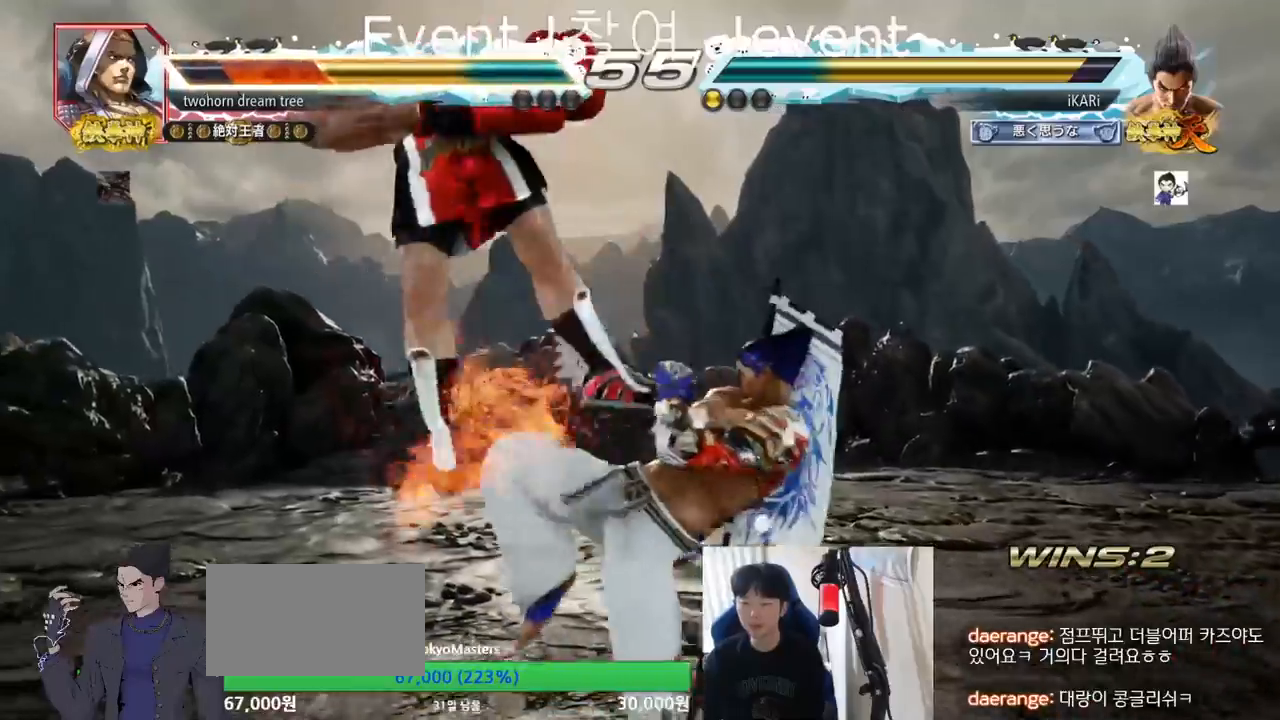
{"buttons": [], "left_stick": "center", "events": [[267, "left_stick", "left"], [317, "left_stick", "center"], [334, "SQUARE", "down"], [384, "SQUARE", "up"]]}
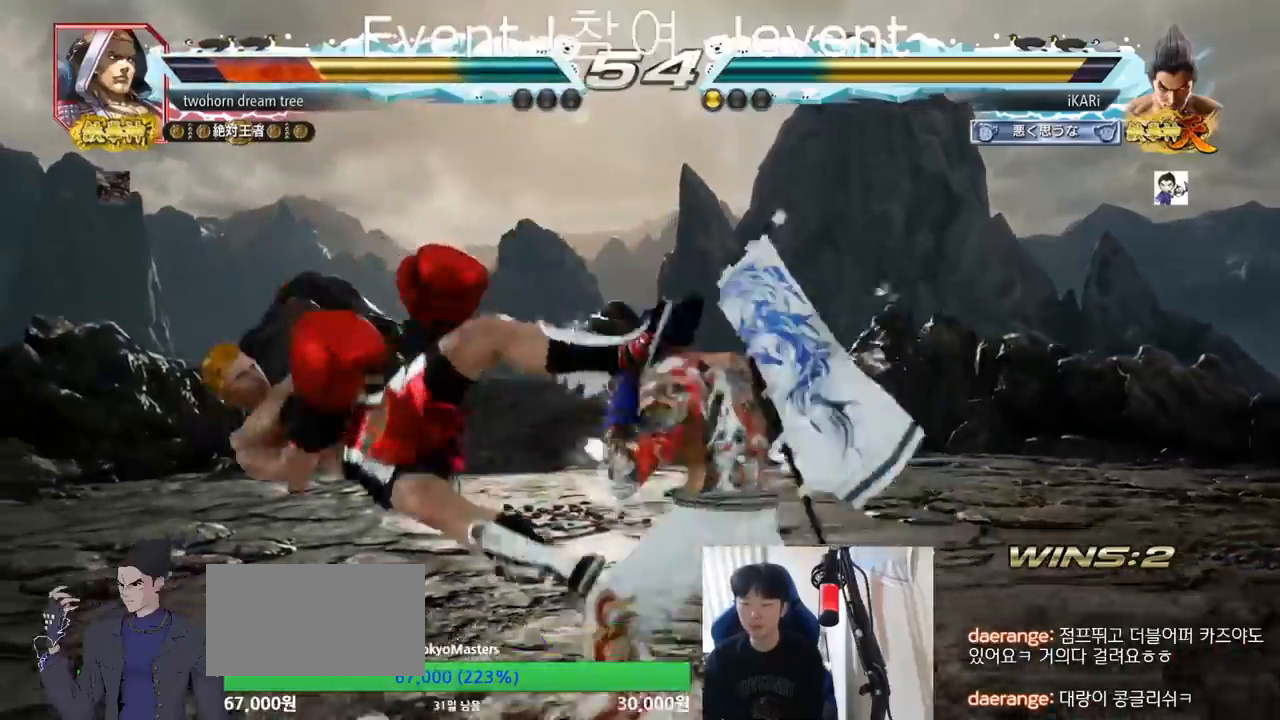
{"buttons": [], "left_stick": "right", "events": [[117, "left_stick", "left"], [167, "left_stick", "center"], [301, "left_stick", "left"], [351, "left_stick", "center"], [401, "TRIANGLE", "down"], [401, "left_stick", "right"], [434, "TRIANGLE", "up"]]}
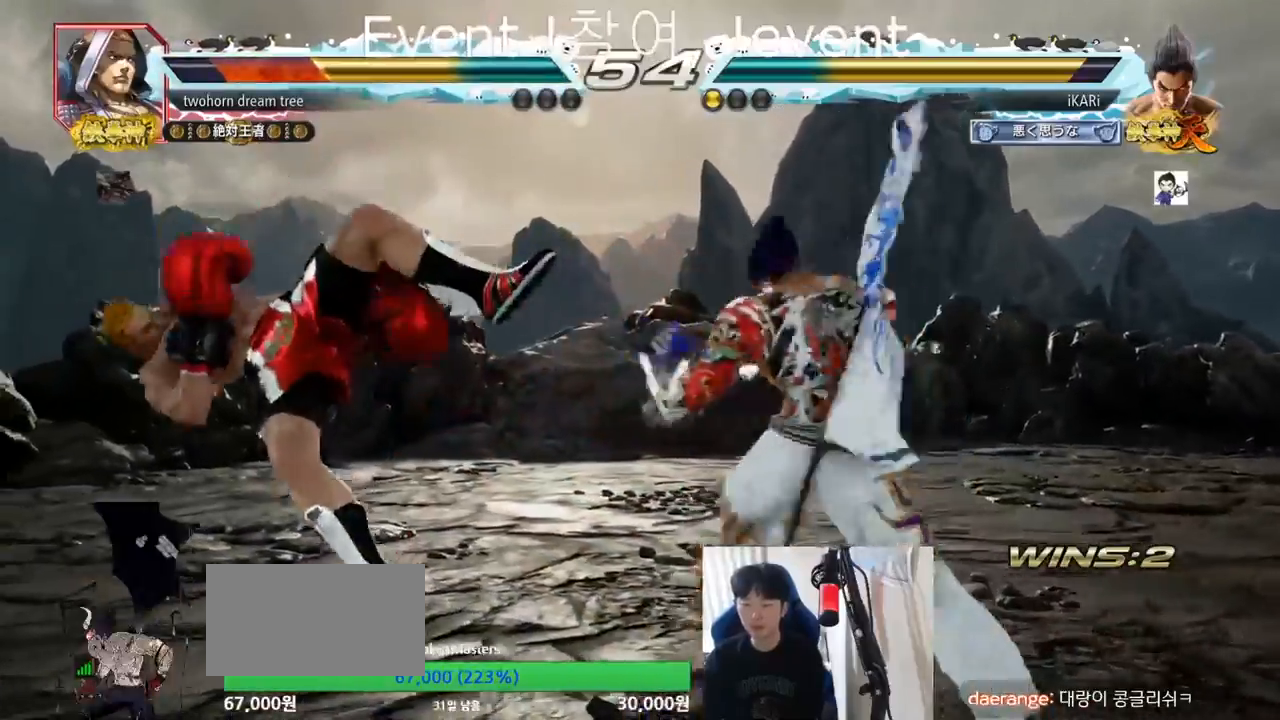
{"buttons": ["TRIANGLE"], "left_stick": "right", "events": [[17, "SQUARE", "down"], [67, "SQUARE", "up"], [117, "SQUARE", "down"], [167, "TRIANGLE", "down"], [183, "SQUARE", "up"], [217, "TRIANGLE", "up"], [267, "TRIANGLE", "down"], [317, "TRIANGLE", "up"], [367, "TRIANGLE", "down"], [417, "TRIANGLE", "up"], [467, "TRIANGLE", "down"]]}
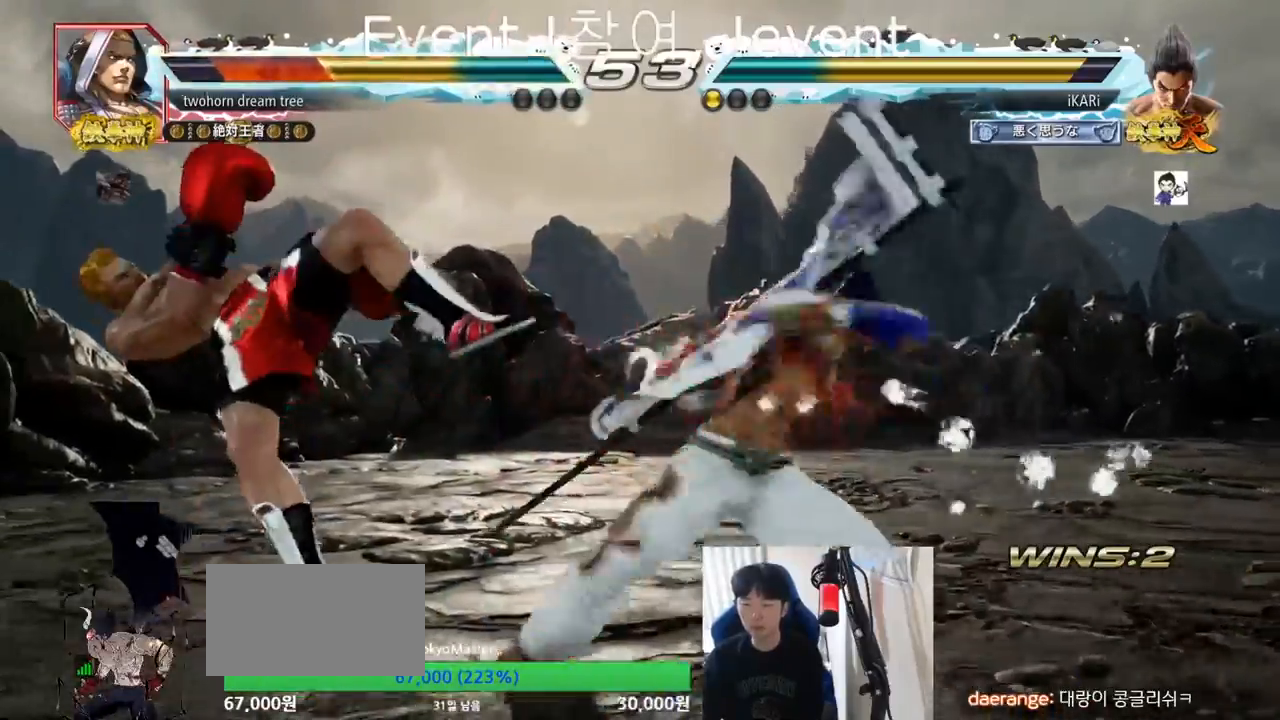
{"buttons": [], "left_stick": "left", "events": [[17, "TRIANGLE", "up"], [51, "TRIANGLE", "down"], [101, "TRIANGLE", "up"], [151, "TRIANGLE", "down"], [251, "left_stick", "center"], [284, "TRIANGLE", "up"], [484, "left_stick", "left"]]}
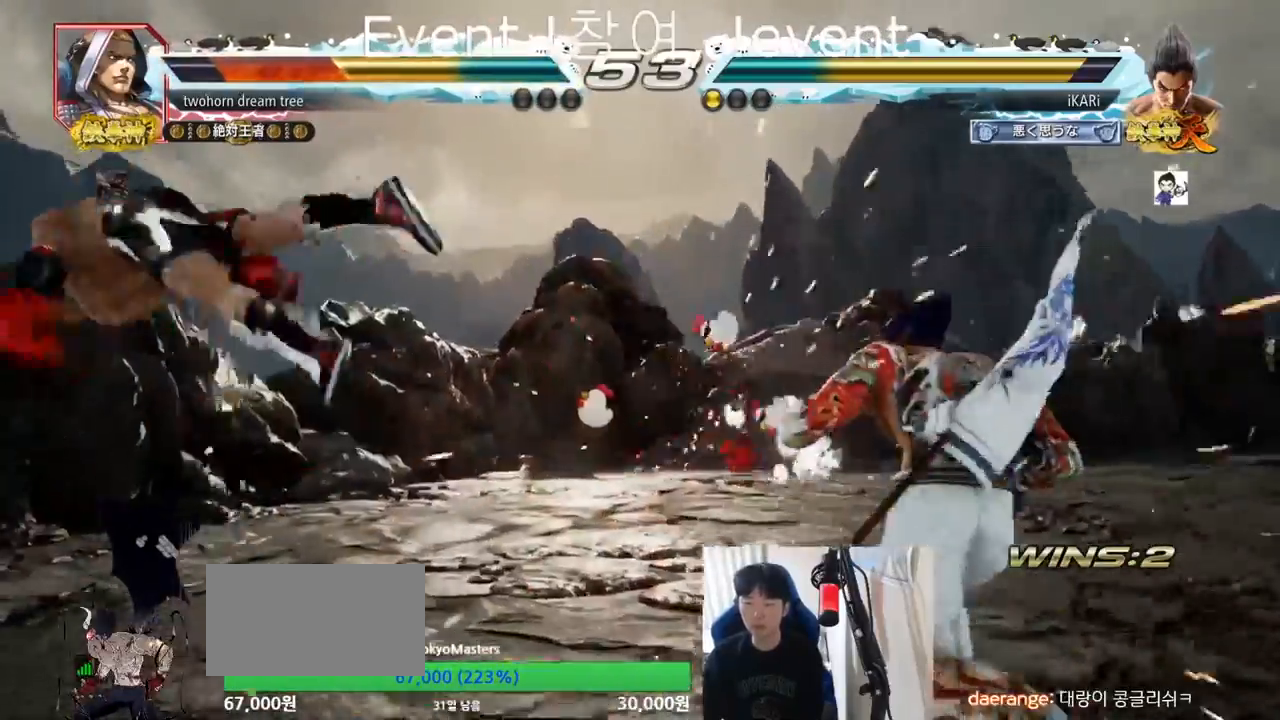
{"buttons": [], "left_stick": "left", "events": [[17, "left_stick", "center"], [100, "left_stick", "left"], [200, "left_stick", "down"], [317, "left_stick", "left"]]}
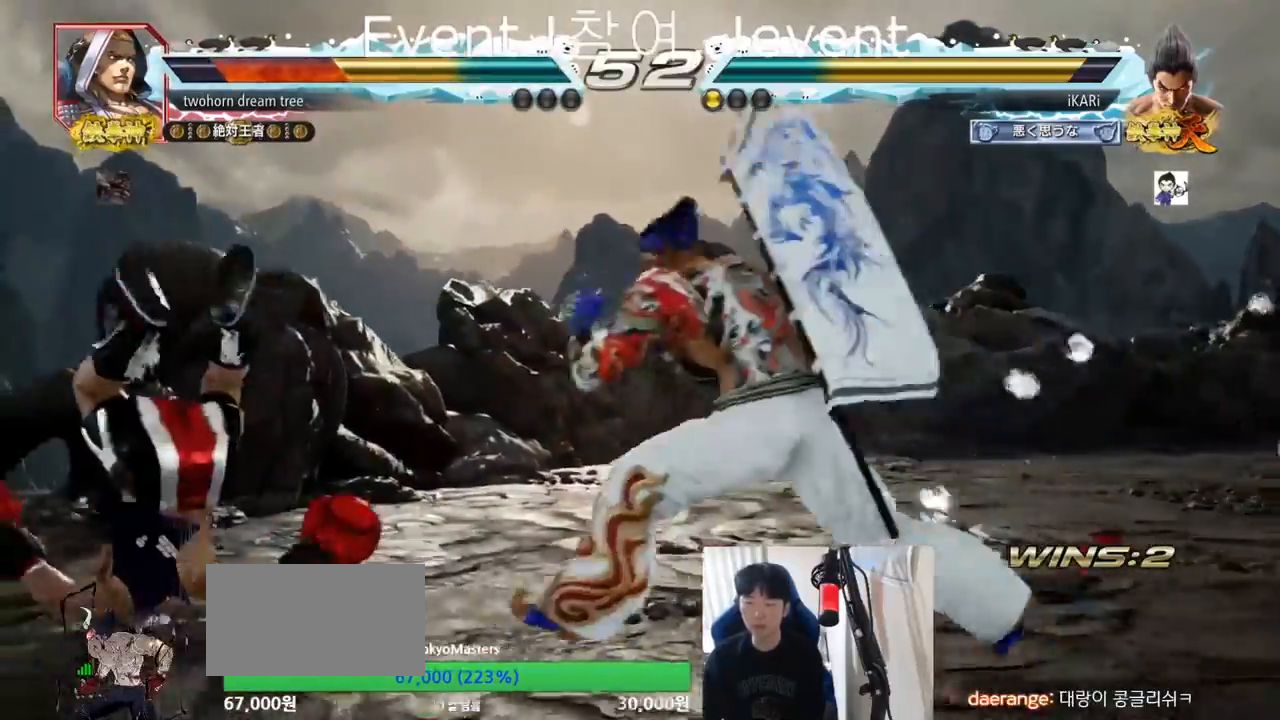
{"buttons": [], "left_stick": "down-left", "events": [[51, "left_stick", "down-left"], [67, "SQUARE", "down"], [101, "SQUARE", "up"], [251, "TRIANGLE", "down"], [301, "TRIANGLE", "up"], [351, "TRIANGLE", "down"], [401, "TRIANGLE", "up"], [451, "TRIANGLE", "down"], [484, "TRIANGLE", "up"]]}
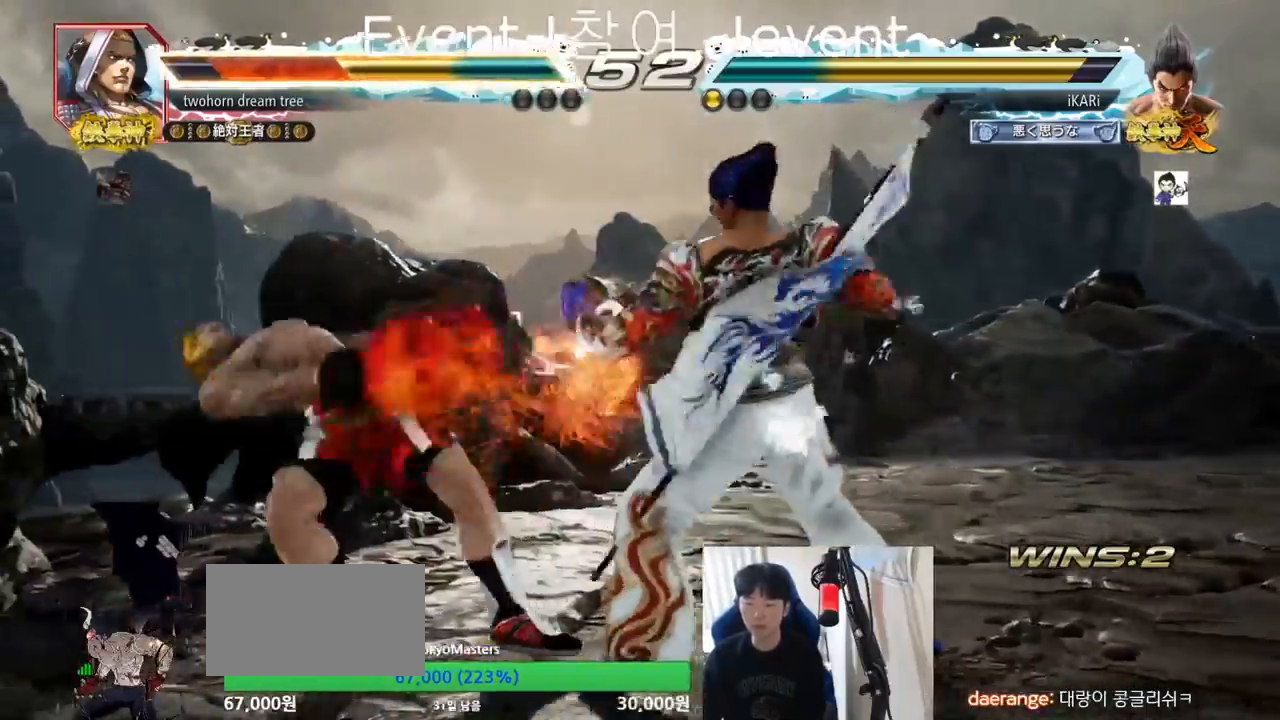
{"buttons": ["CIRCLE"], "left_stick": "center", "events": [[33, "TRIANGLE", "down"], [150, "TRIANGLE", "up"], [217, "left_stick", "center"], [234, "CIRCLE", "down"]]}
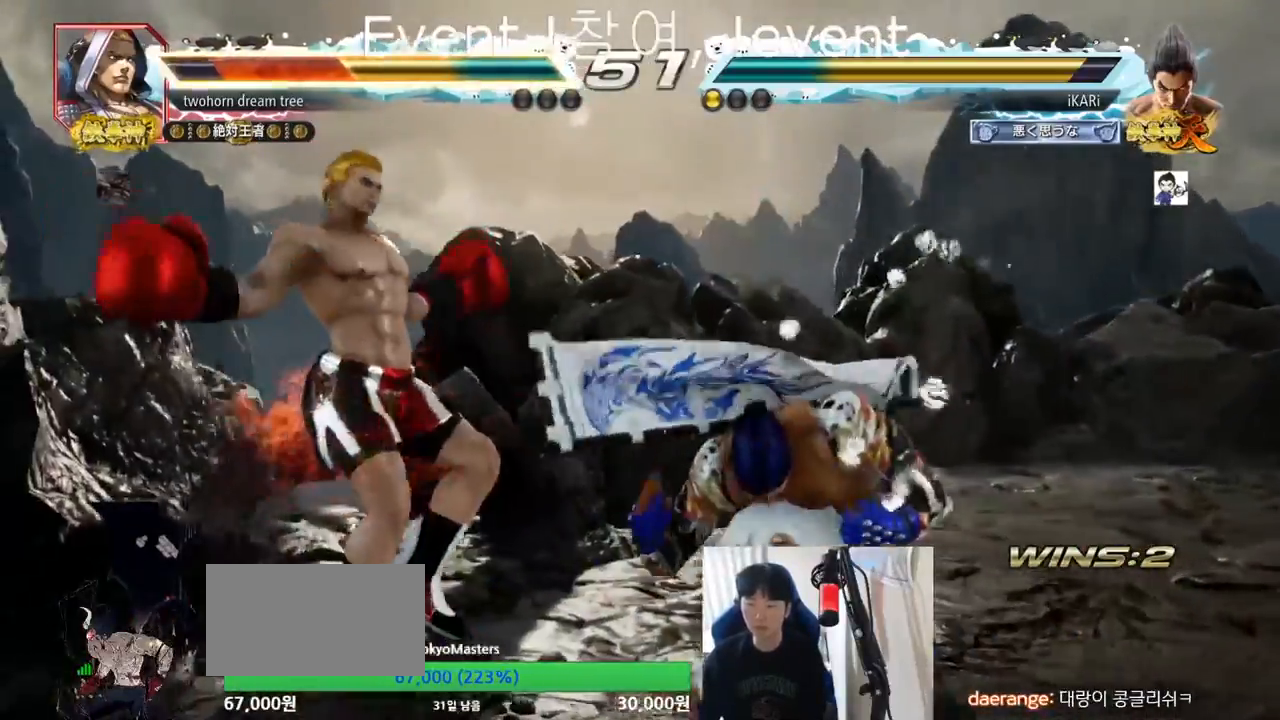
{"buttons": [], "left_stick": "center", "events": [[51, "left_stick", "up"], [117, "left_stick", "center"], [234, "CIRCLE", "up"], [317, "left_stick", "left"], [401, "left_stick", "down"], [501, "left_stick", "center"]]}
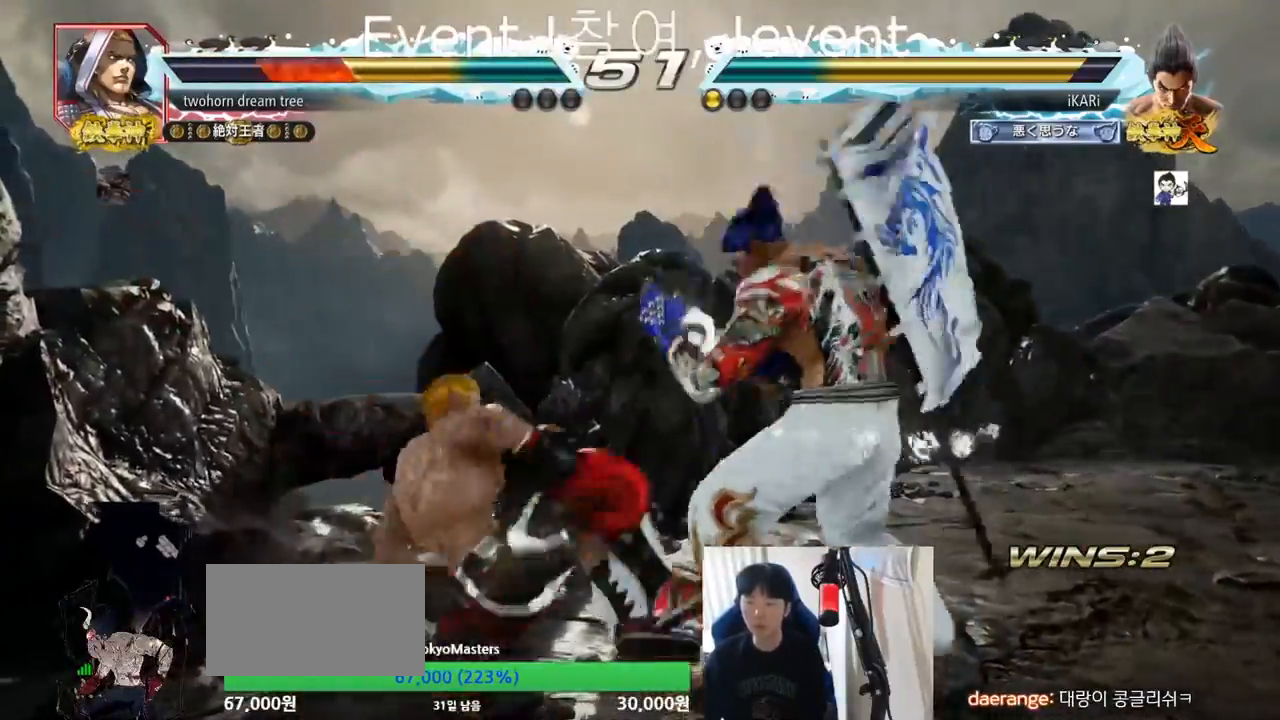
{"buttons": [], "left_stick": "center", "events": [[33, "left_stick", "down"], [167, "left_stick", "center"], [284, "left_stick", "down"], [384, "CROSS", "down"], [384, "left_stick", "center"], [434, "CROSS", "up"], [434, "TRIANGLE", "down"], [484, "TRIANGLE", "up"]]}
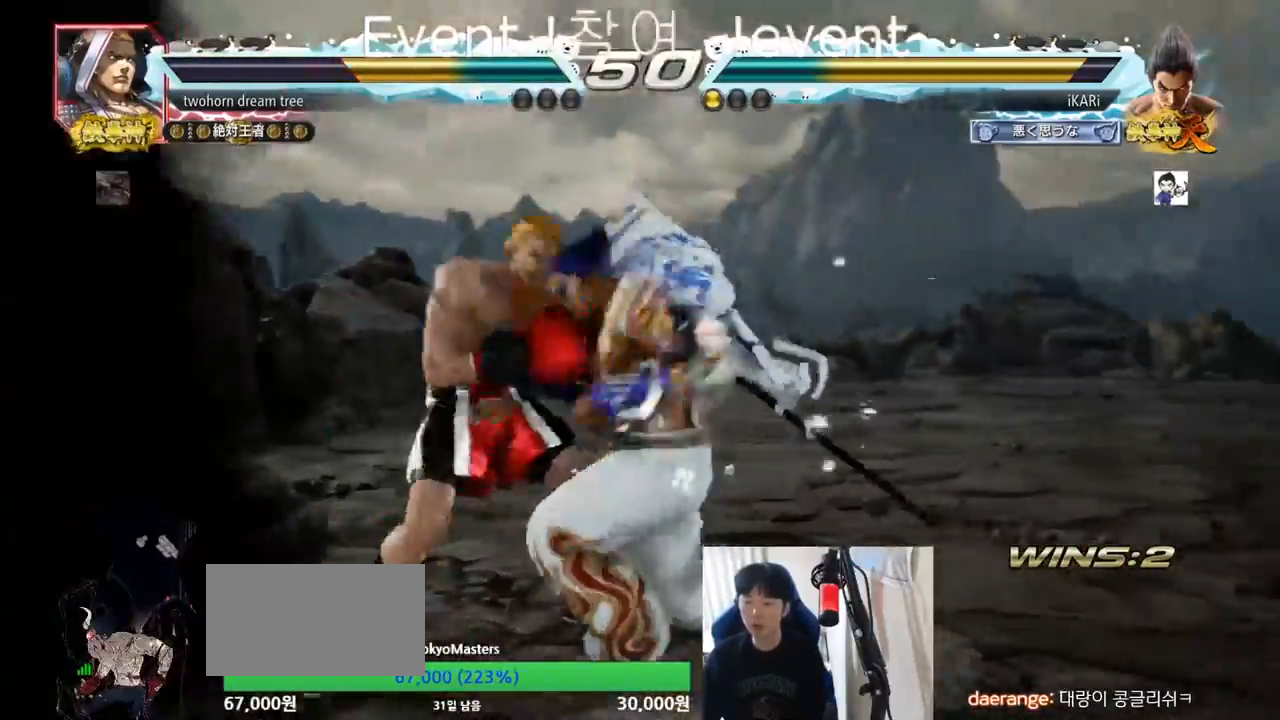
{"buttons": [], "left_stick": "center", "events": [[34, "TRIANGLE", "down"], [101, "TRIANGLE", "up"], [117, "TRIANGLE", "down"], [201, "TRIANGLE", "up"]]}
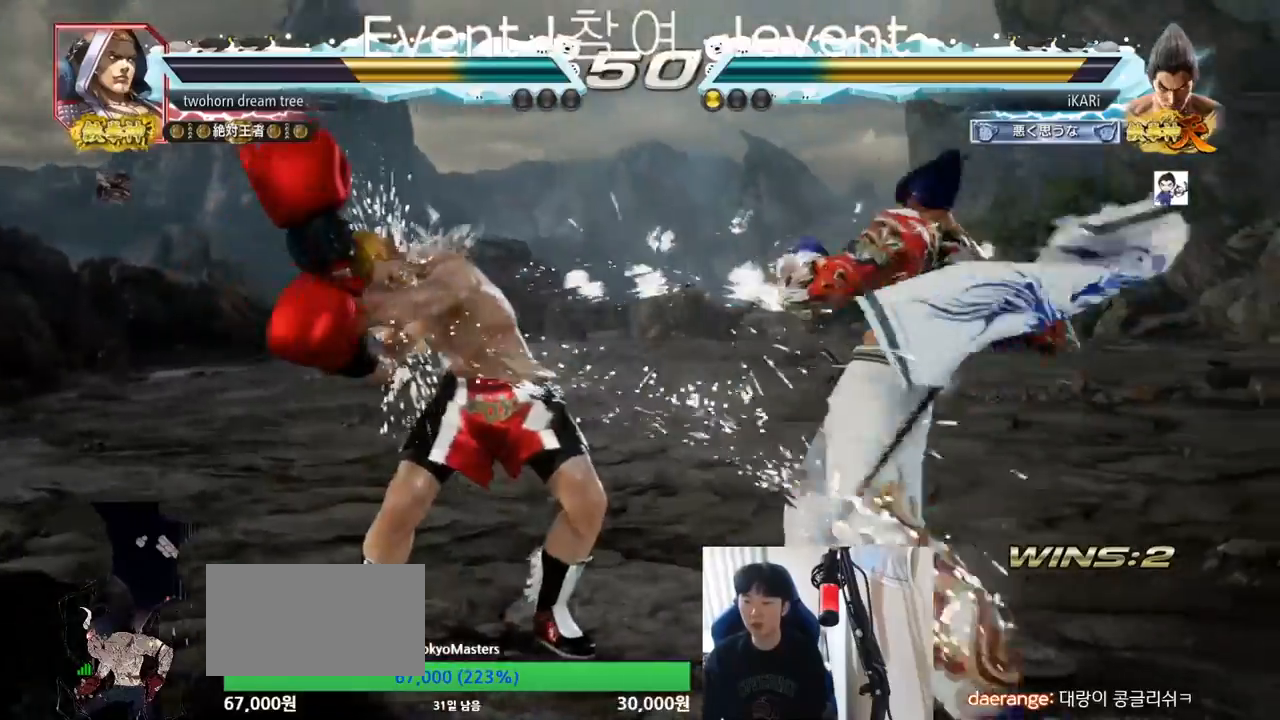
{"buttons": [], "left_stick": "center", "events": [[100, "left_stick", "left"], [167, "TRIANGLE", "down"], [217, "TRIANGLE", "up"], [250, "TRIANGLE", "down"], [300, "TRIANGLE", "up"], [300, "left_stick", "center"], [417, "TRIANGLE", "down"], [484, "TRIANGLE", "up"]]}
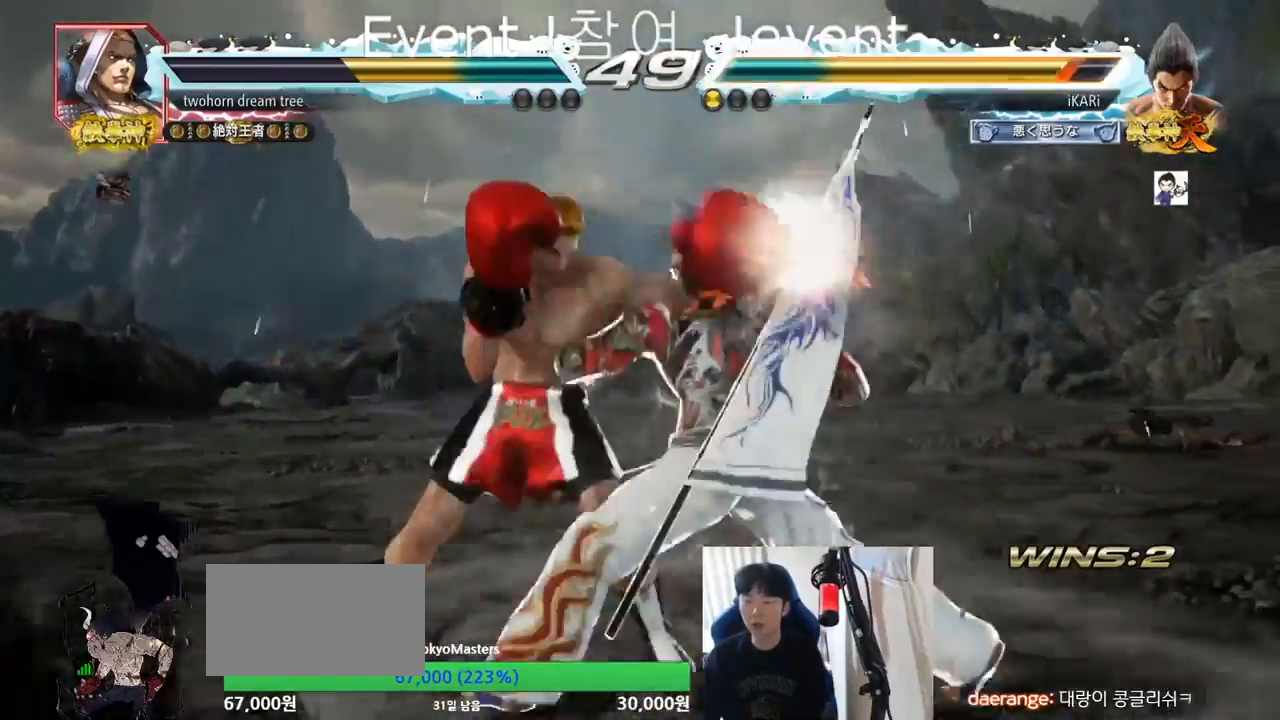
{"buttons": [], "left_stick": "center", "events": []}
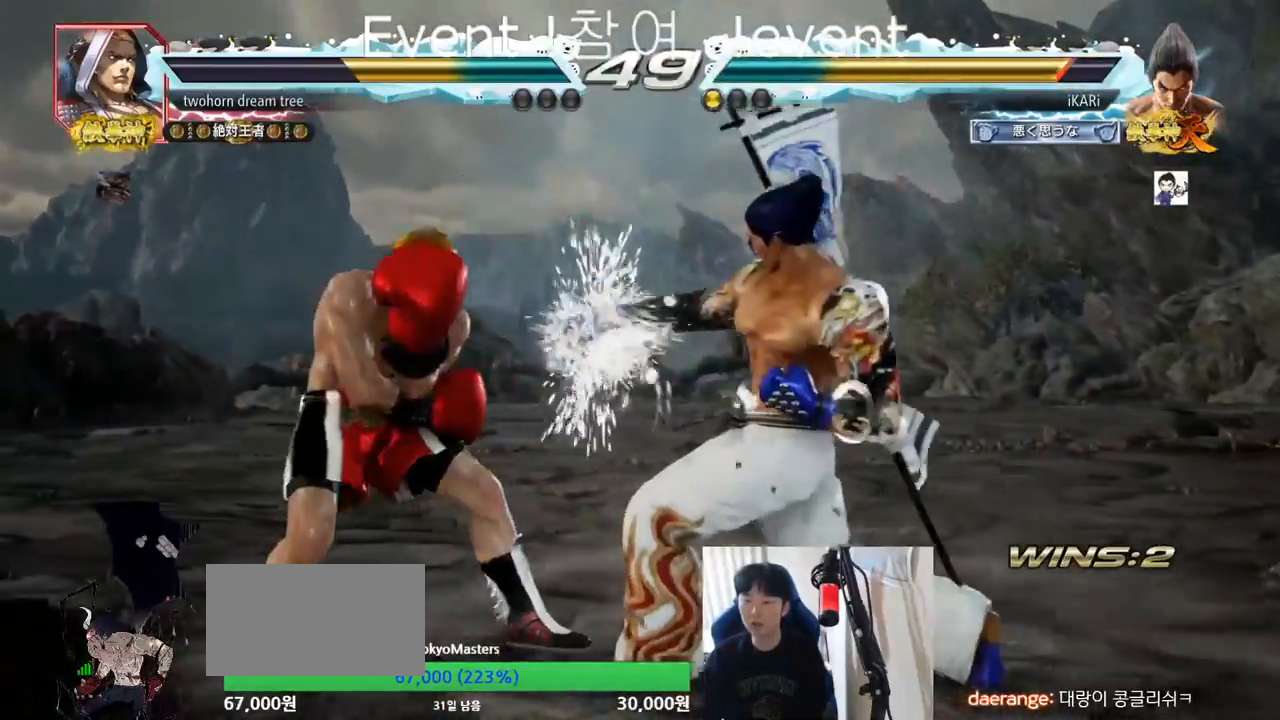
{"buttons": [], "left_stick": "right", "events": [[200, "left_stick", "right"]]}